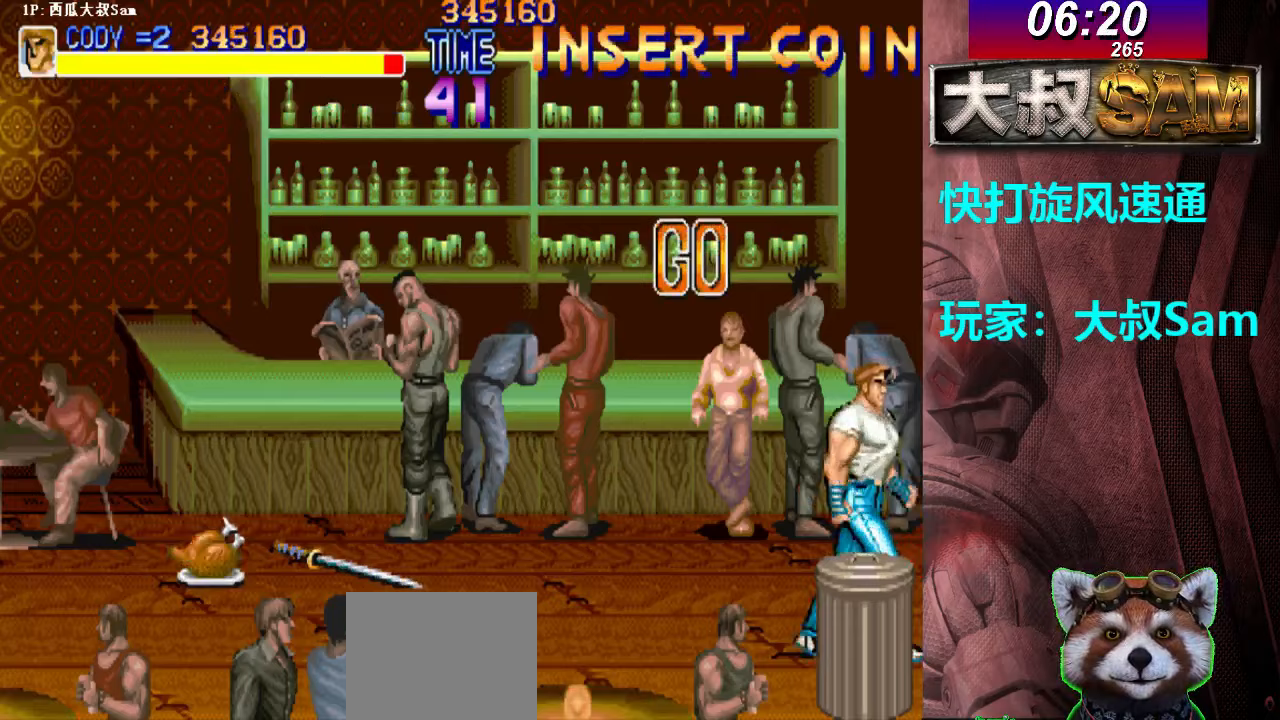
Gameplay with a controller (arcade stick); each line is a JSON object with the inputs held at the frame after it. "events" lists button and stick changes between this image and that frame as [ms after this image, input, new state], when the widget could be followed in between. Not read: L3 R3.
{"buttons": [], "left_stick": "right", "events": []}
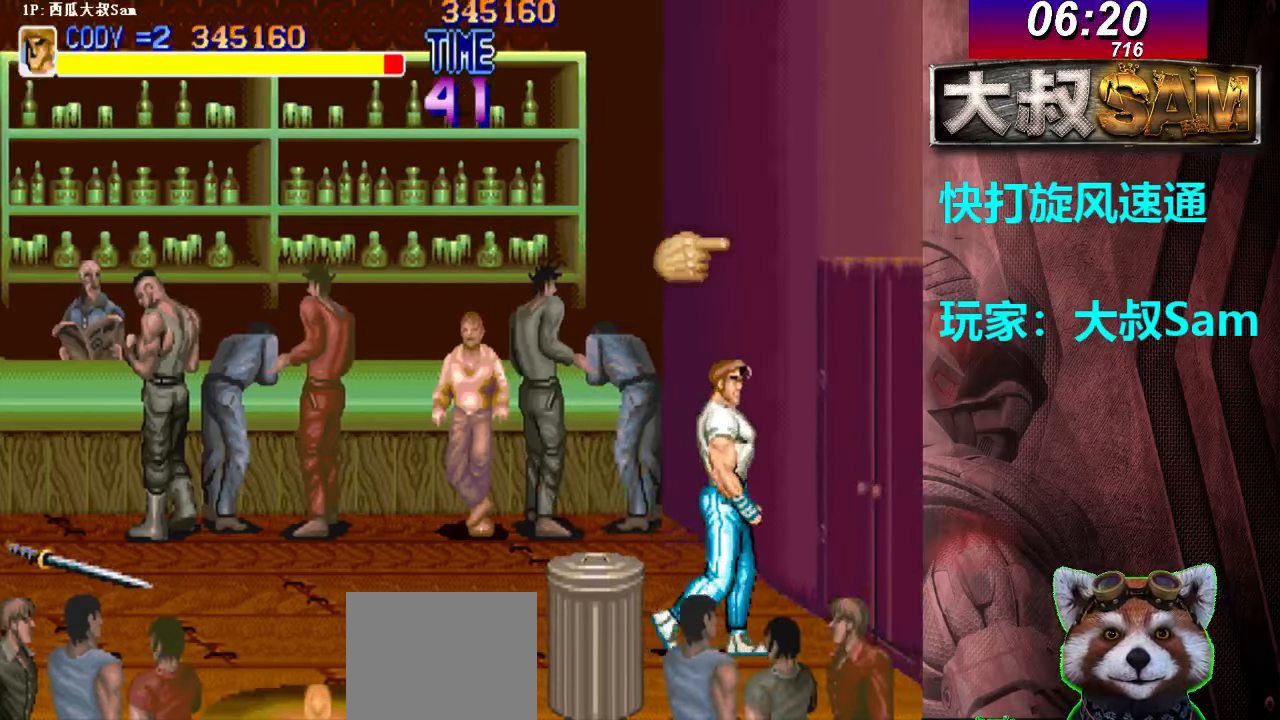
{"buttons": [], "left_stick": "right", "events": [[200, "A", "down"], [233, "A", "up"]]}
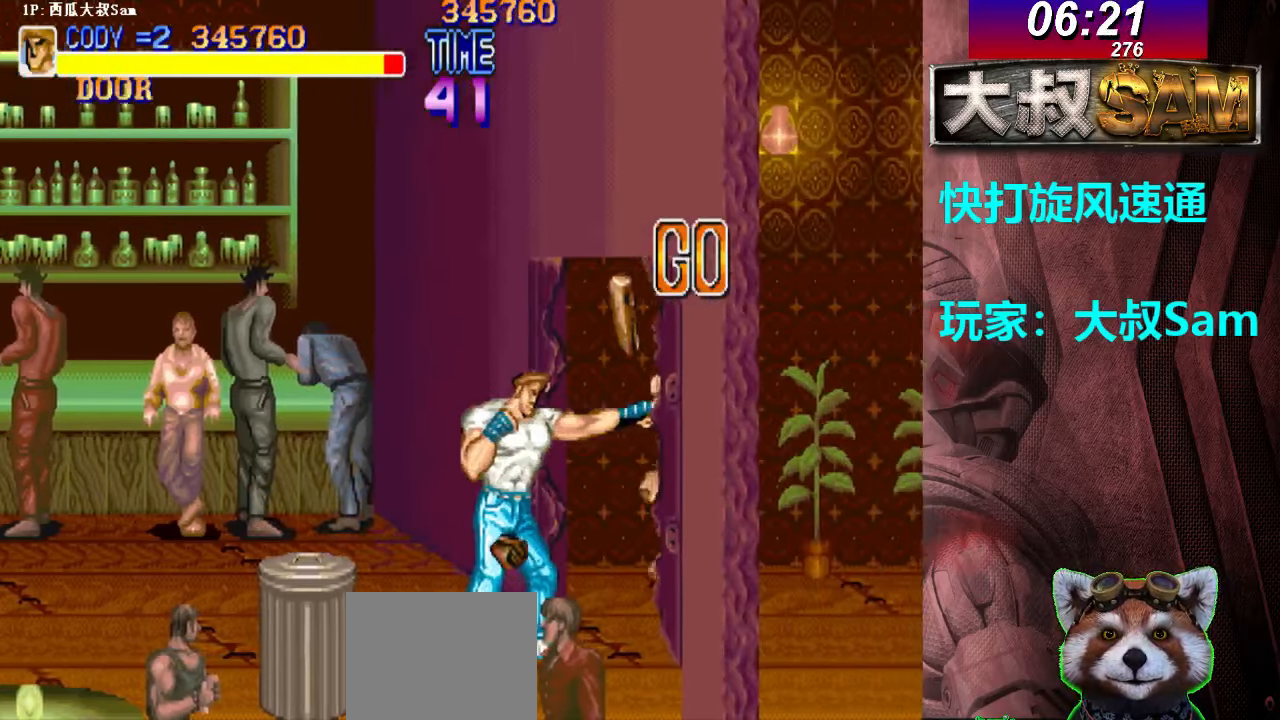
{"buttons": [], "left_stick": "right", "events": []}
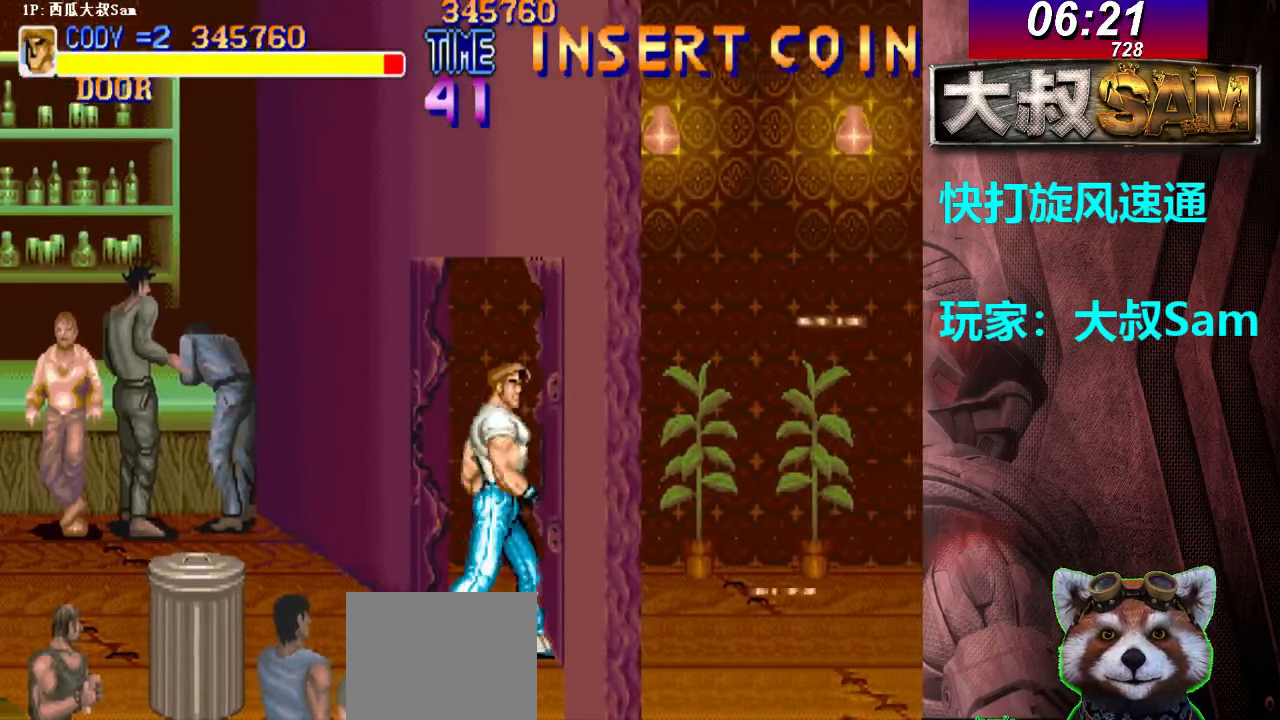
{"buttons": [], "left_stick": "right", "events": []}
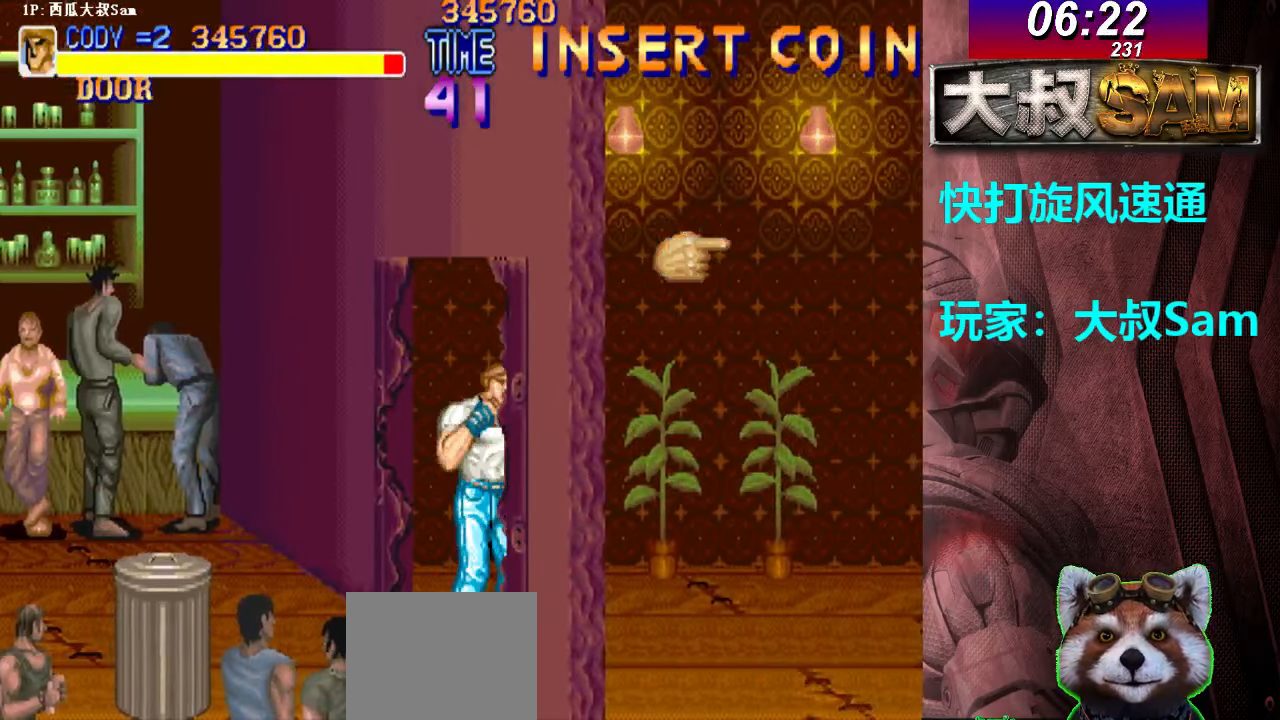
{"buttons": [], "left_stick": "center", "events": [[67, "left_stick", "center"]]}
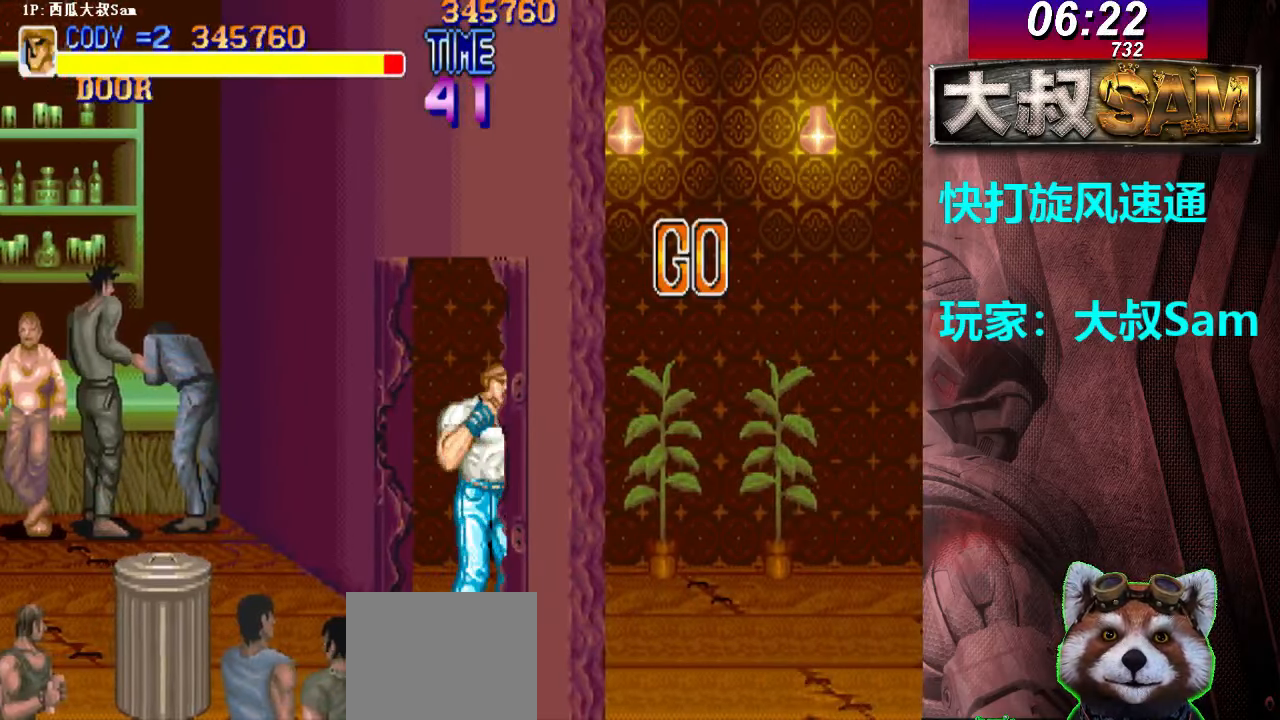
{"buttons": [], "left_stick": "center", "events": []}
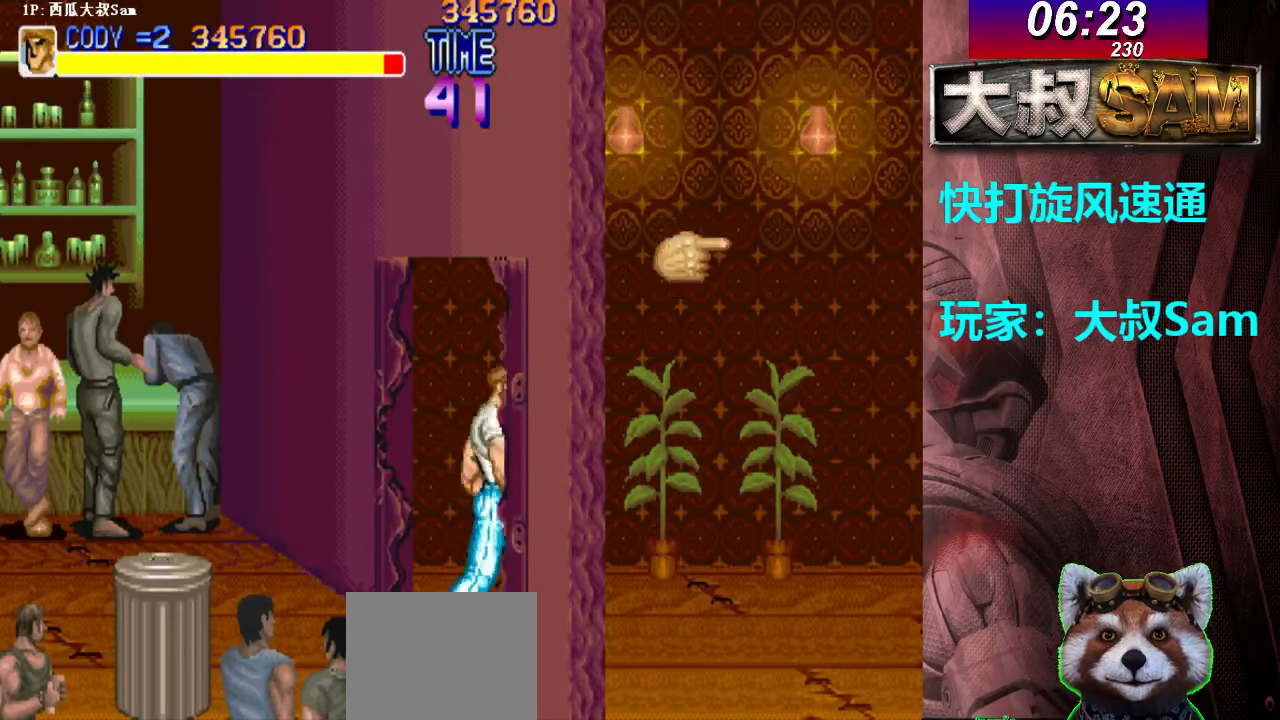
{"buttons": [], "left_stick": "center", "events": []}
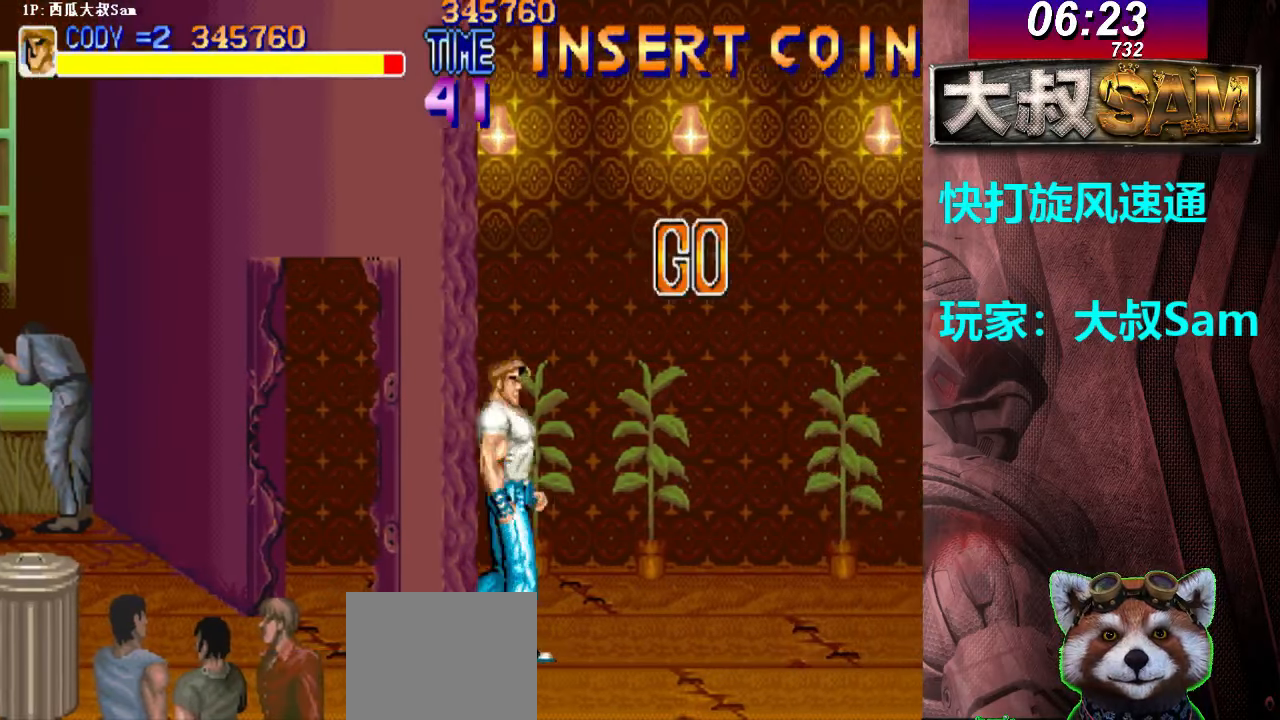
{"buttons": [], "left_stick": "center", "events": []}
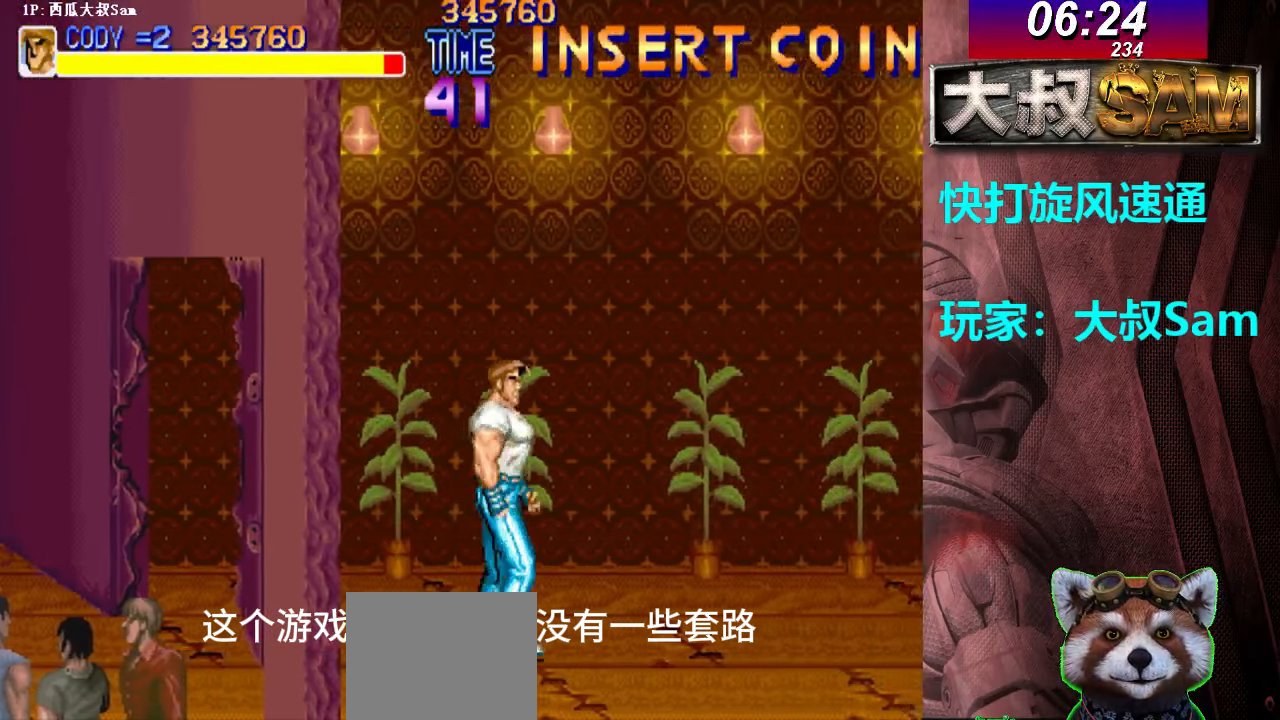
{"buttons": [], "left_stick": "center", "events": []}
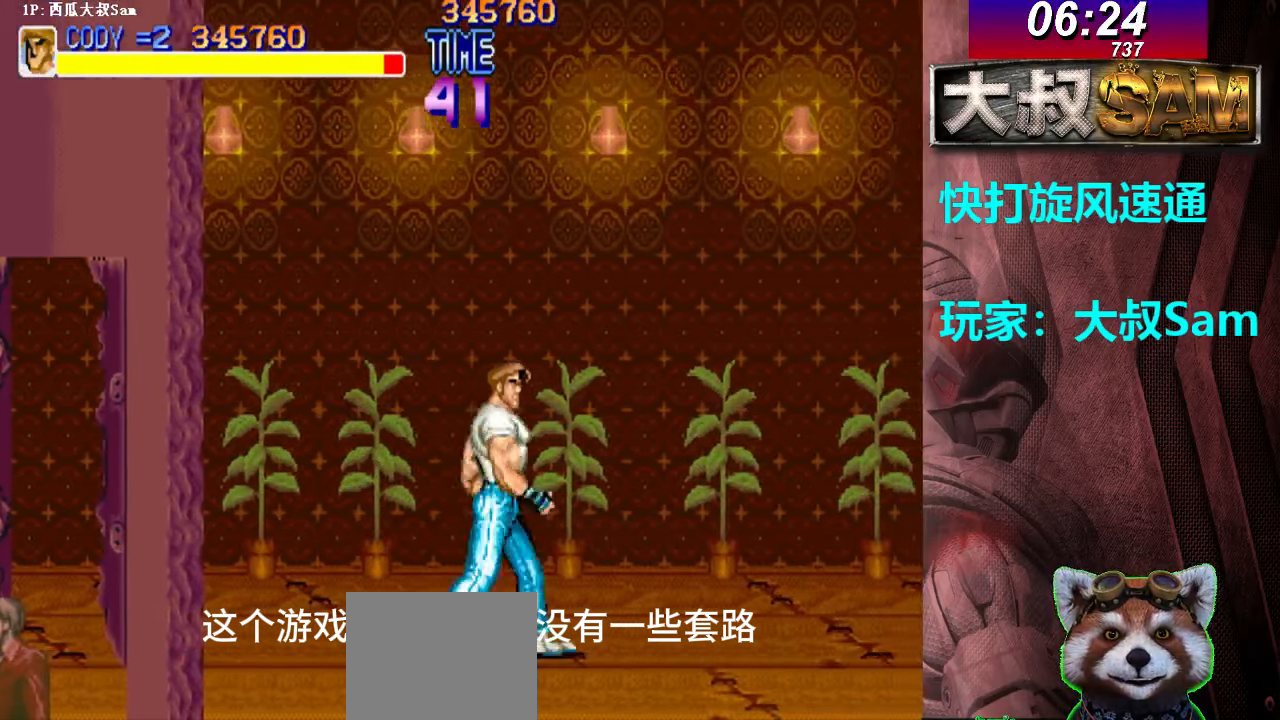
{"buttons": [], "left_stick": "center", "events": []}
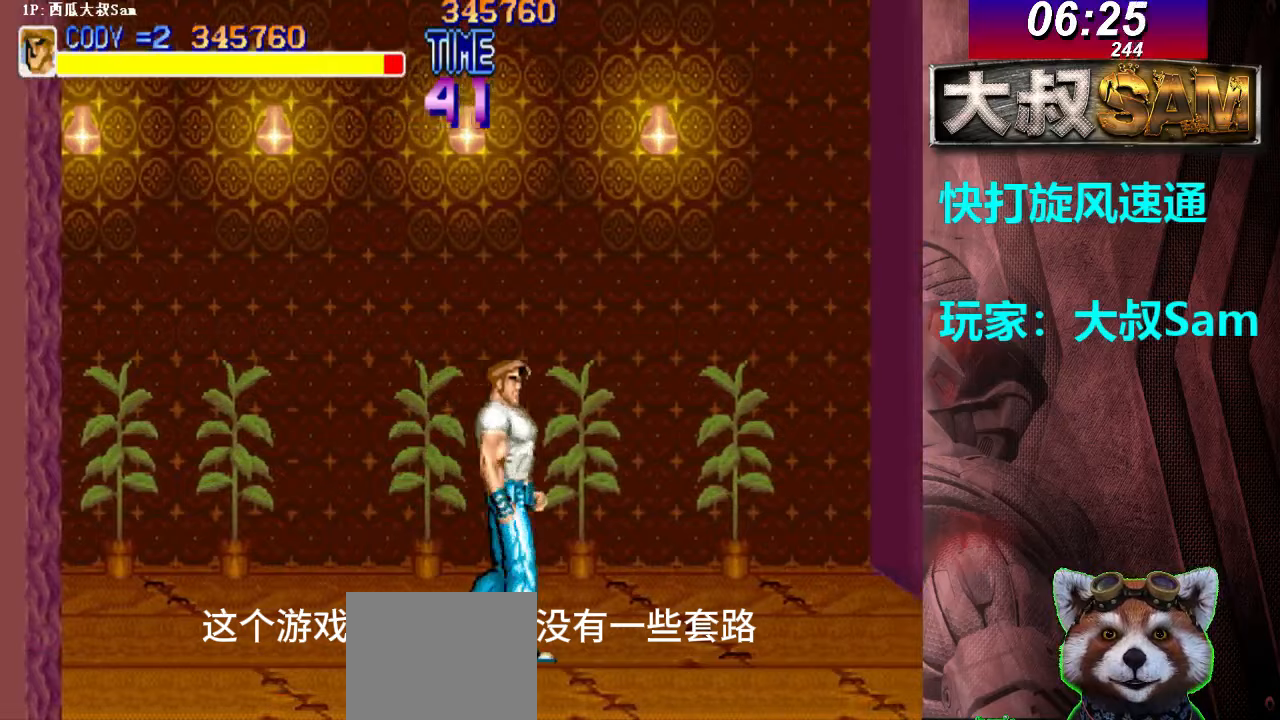
{"buttons": [], "left_stick": "center", "events": [[167, "A", "down"], [233, "A", "up"], [383, "A", "down"], [400, "A", "up"], [433, "A", "down"], [467, "A", "up"]]}
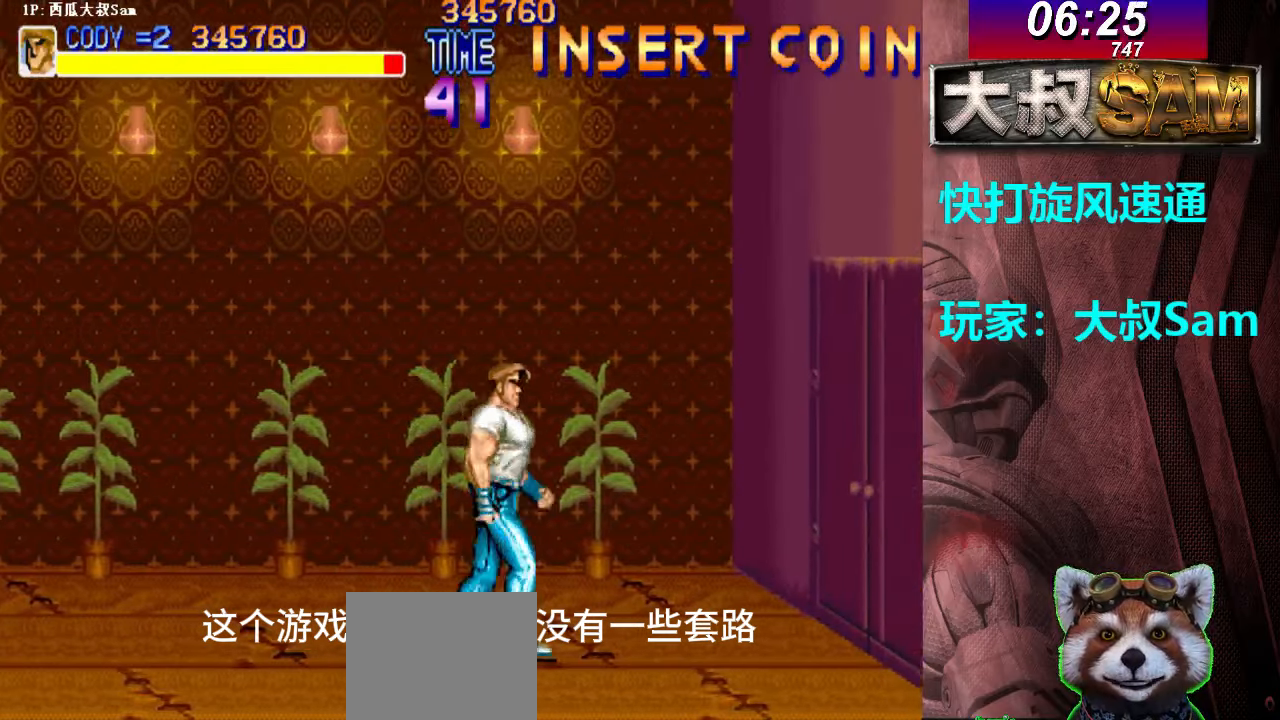
{"buttons": [], "left_stick": "center", "events": []}
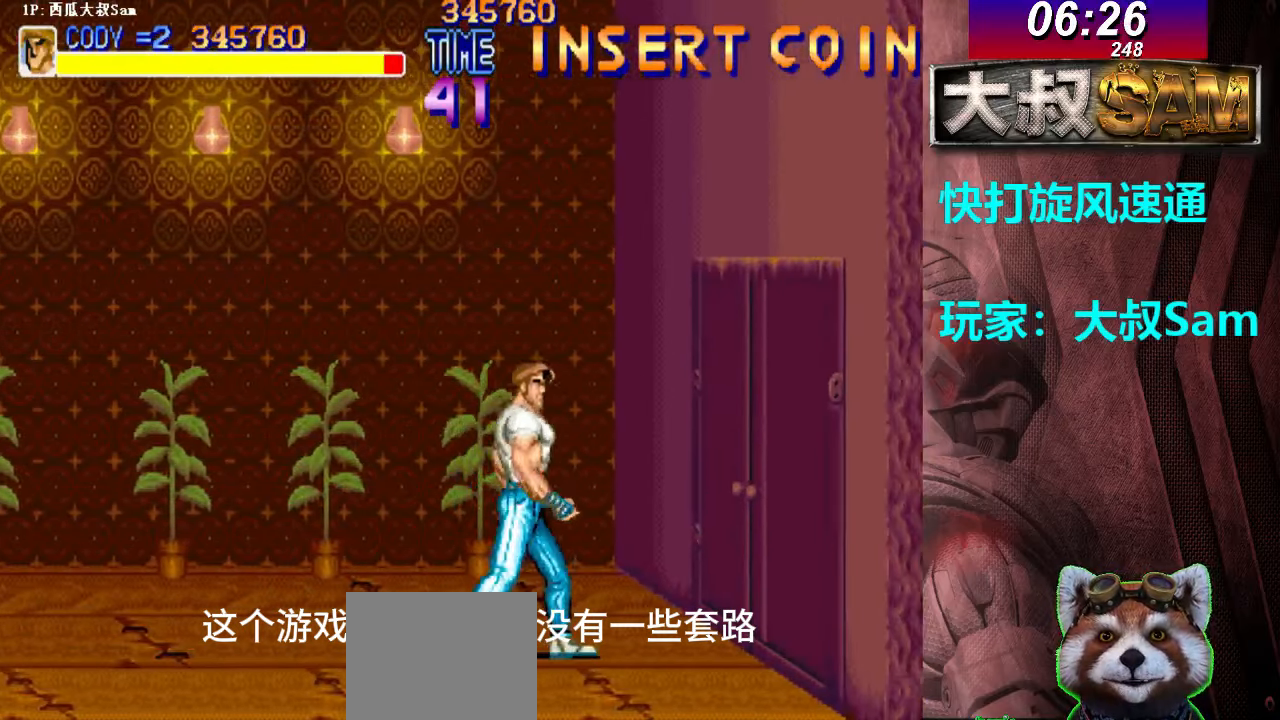
{"buttons": [], "left_stick": "center", "events": []}
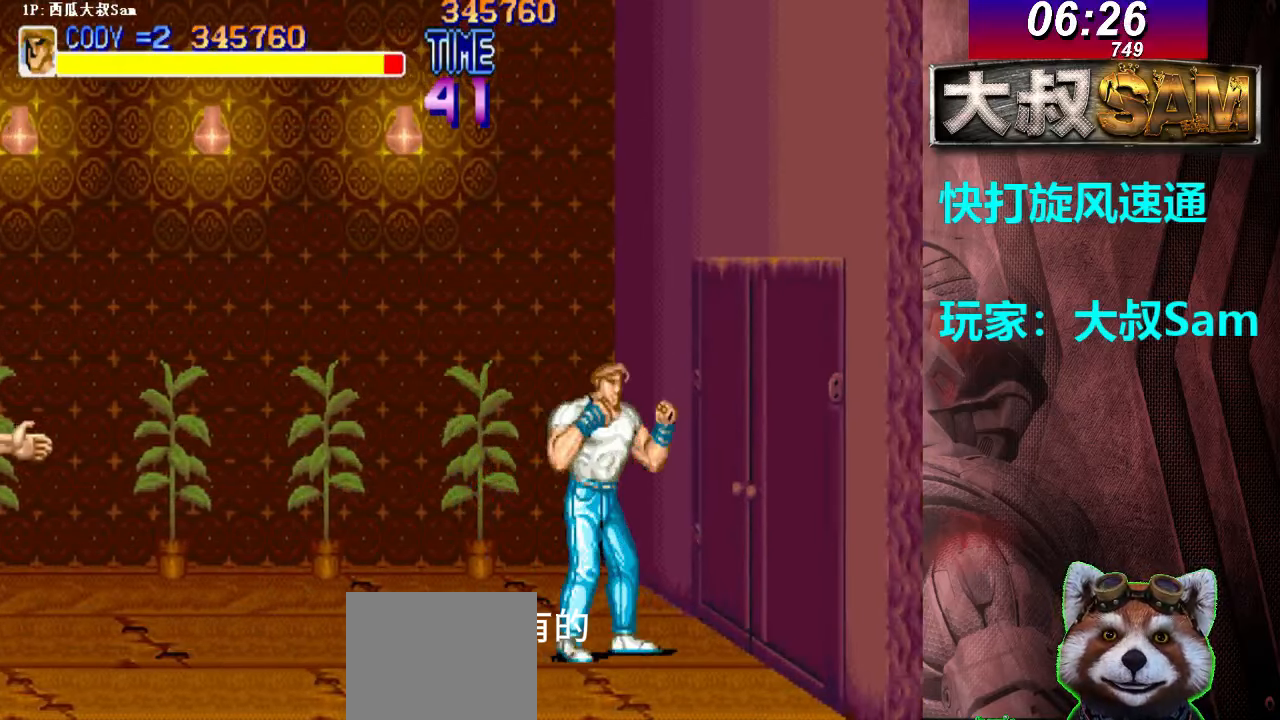
{"buttons": ["A"], "left_stick": "center", "events": [[100, "A", "down"], [117, "A", "up"], [150, "A", "down"], [167, "A", "up"], [283, "A", "down"], [317, "A", "up"], [333, "A", "down"], [367, "A", "up"], [500, "A", "down"]]}
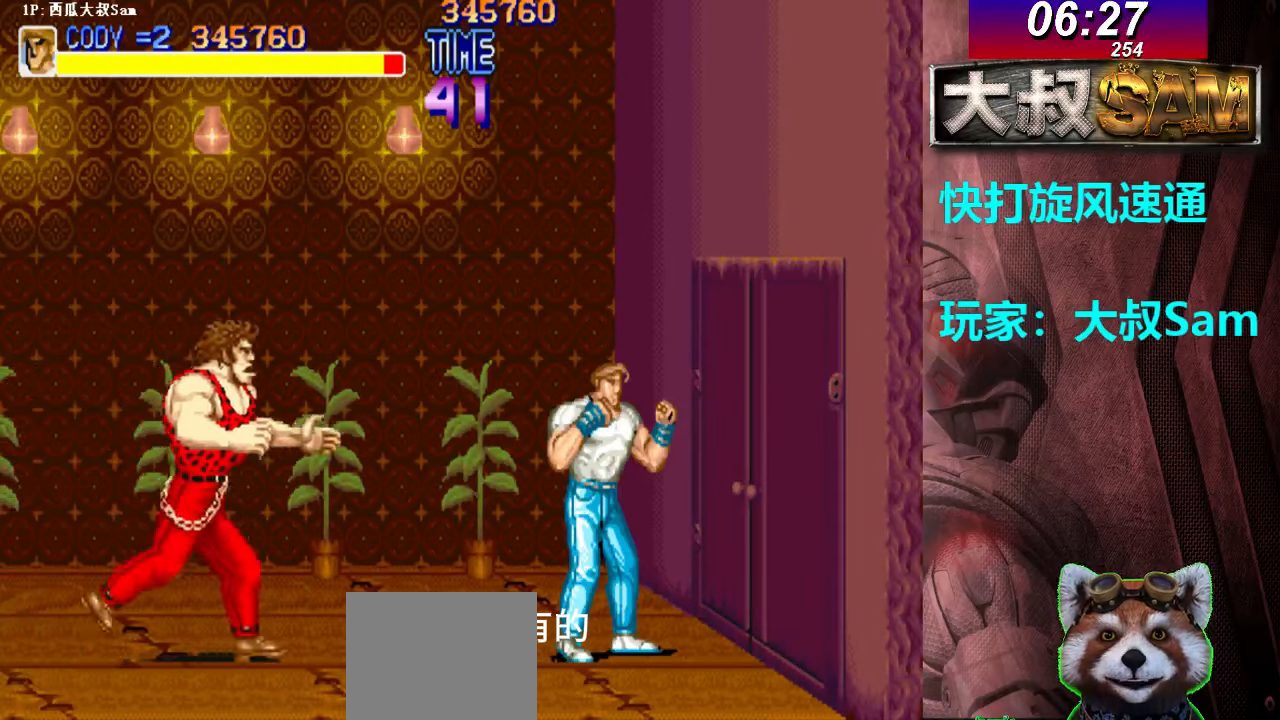
{"buttons": ["A"], "left_stick": "center", "events": [[17, "A", "up"], [33, "A", "down"], [67, "A", "up"], [83, "A", "down"], [117, "A", "up"], [133, "A", "down"], [167, "A", "up"], [183, "A", "down"], [217, "A", "up"], [233, "A", "down"], [267, "A", "up"], [300, "A", "down"], [317, "A", "up"], [333, "A", "down"], [367, "A", "up"], [383, "A", "down"], [417, "A", "up"], [433, "A", "down"], [467, "A", "up"], [483, "A", "down"]]}
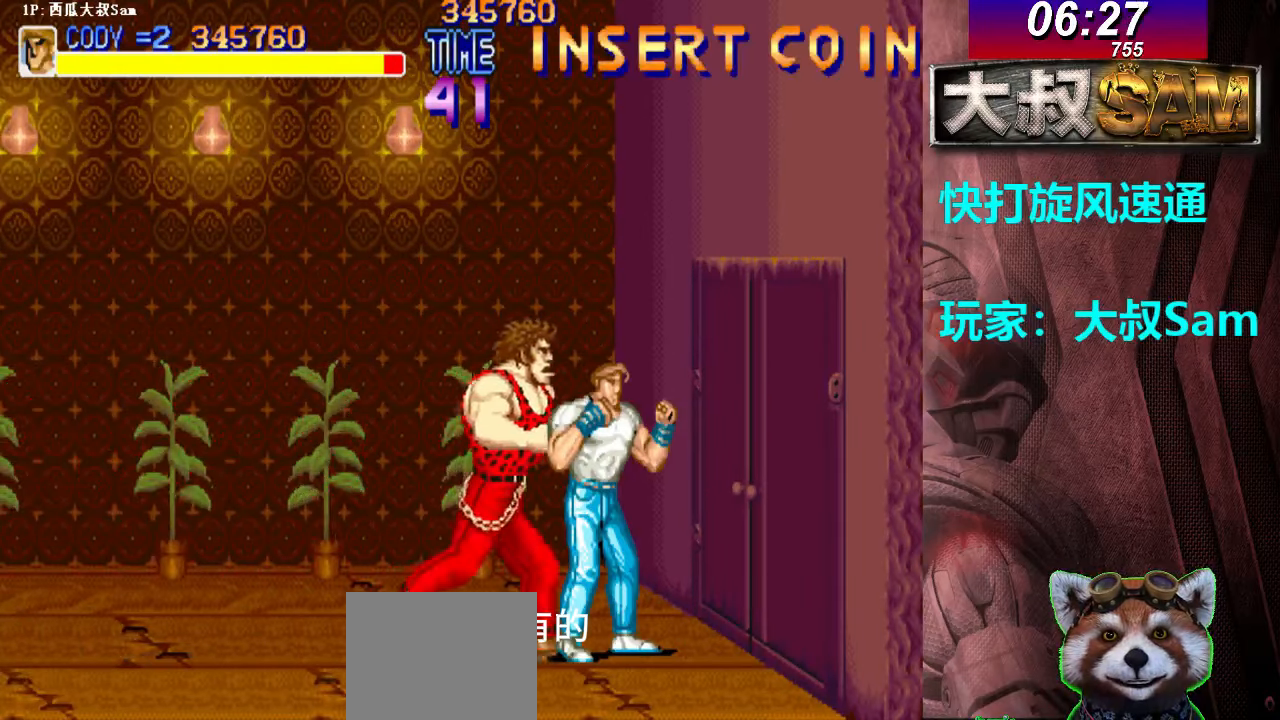
{"buttons": ["A"], "left_stick": "center", "events": [[17, "A", "up"], [83, "A", "down"], [117, "A", "up"], [133, "A", "down"], [167, "A", "up"], [183, "A", "down"], [217, "A", "up"], [250, "A", "down"], [267, "A", "up"], [283, "A", "down"], [317, "A", "up"], [367, "A", "down"], [417, "A", "up"], [450, "A", "down"], [467, "A", "up"], [483, "A", "down"]]}
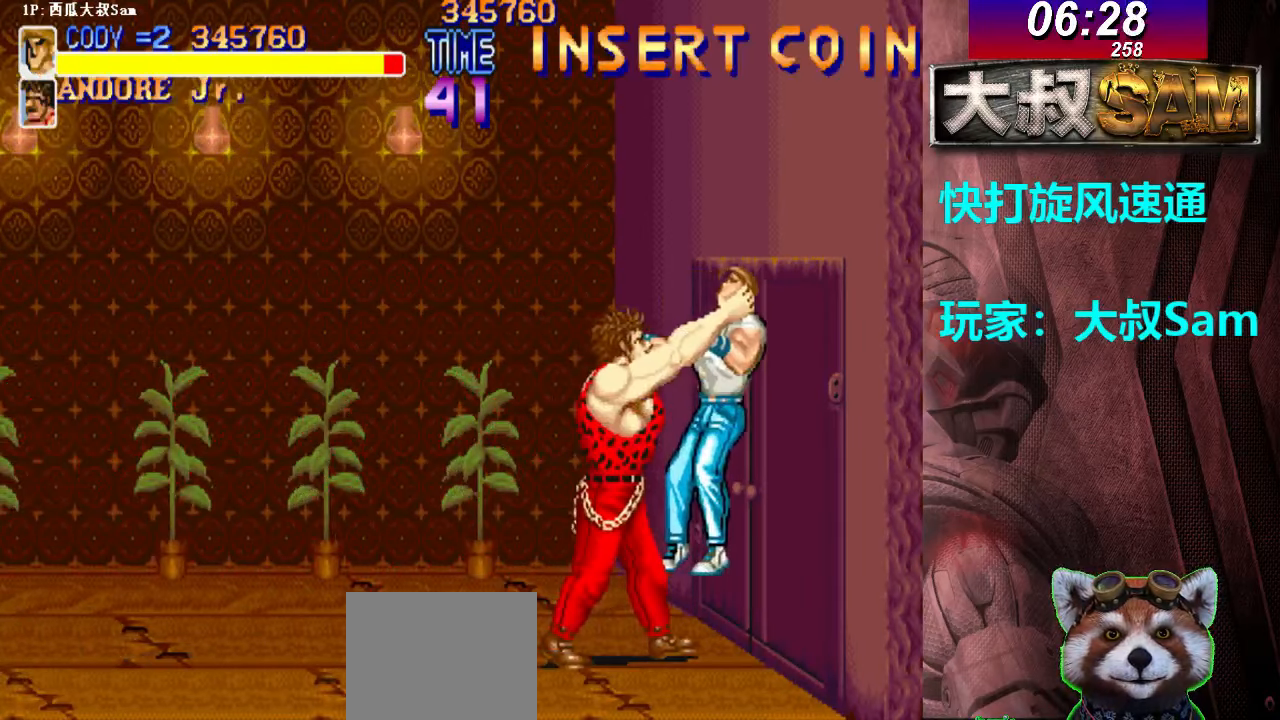
{"buttons": [], "left_stick": "center", "events": [[33, "A", "up"], [200, "A", "down"], [350, "A", "up"], [367, "A", "down"], [383, "A", "up"], [417, "A", "down"], [467, "A", "up"]]}
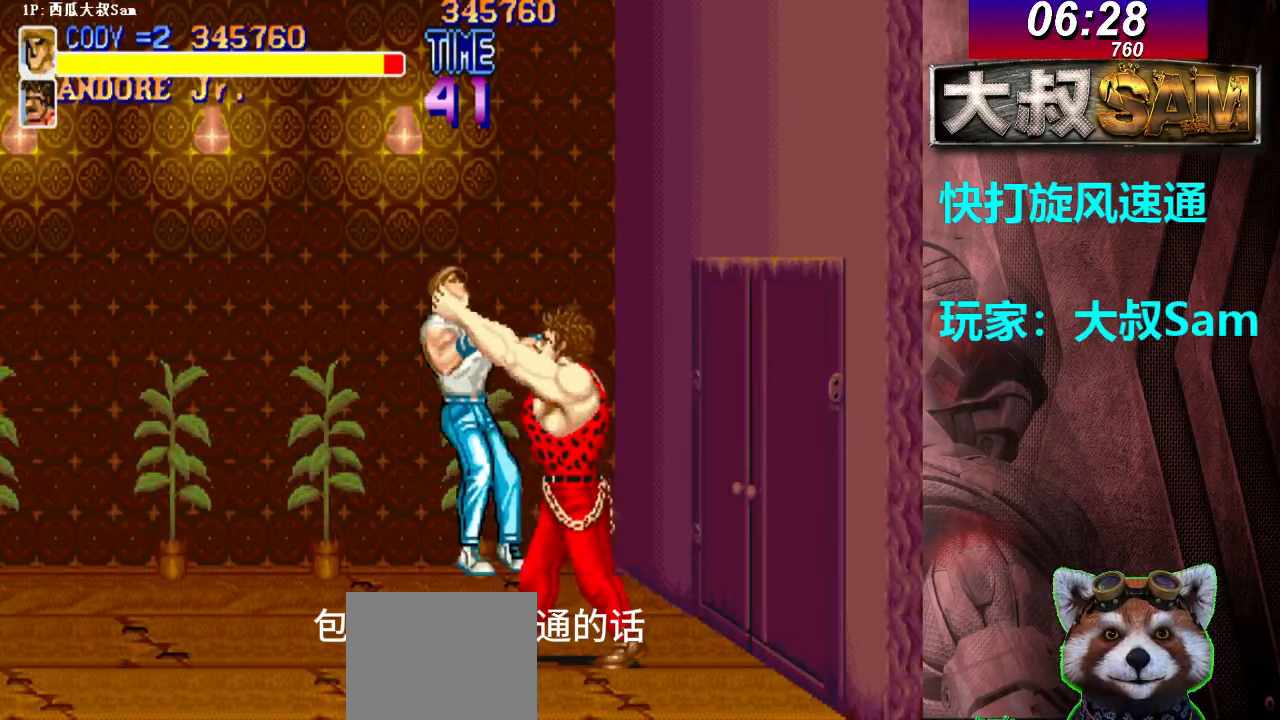
{"buttons": [], "left_stick": "center", "events": [[17, "A", "down"], [33, "A", "up"], [50, "A", "down"], [83, "A", "up"], [117, "A", "down"], [133, "A", "up"], [150, "A", "down"], [200, "A", "up"], [217, "A", "down"], [233, "A", "up"], [250, "A", "down"], [283, "A", "up"], [317, "A", "down"], [333, "A", "up"], [350, "A", "down"], [400, "A", "up"], [417, "A", "down"], [433, "A", "up"], [450, "A", "down"], [483, "A", "up"]]}
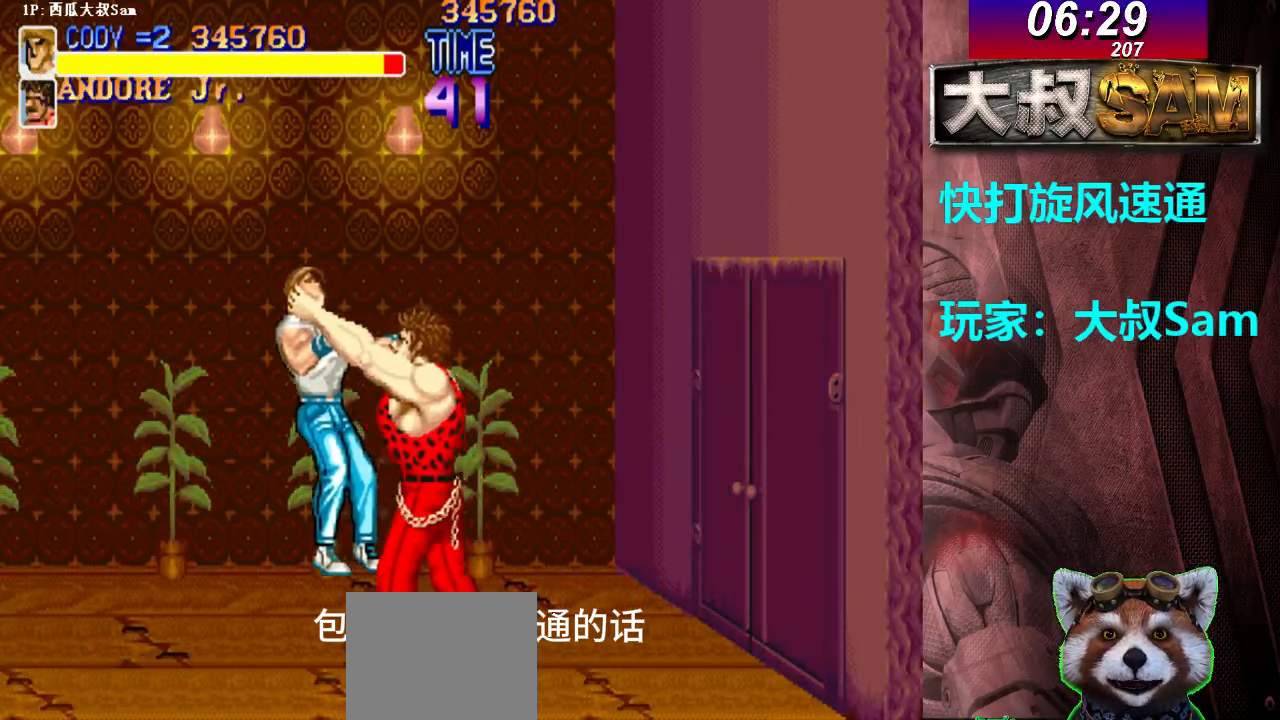
{"buttons": [], "left_stick": "center", "events": [[17, "A", "down"], [33, "A", "up"], [50, "A", "down"], [100, "A", "up"], [117, "A", "down"], [133, "A", "up"], [150, "A", "down"], [183, "A", "up"], [217, "A", "down"], [233, "A", "up"], [250, "A", "down"], [300, "A", "up"], [317, "A", "down"], [333, "A", "up"], [350, "A", "down"], [383, "A", "up"], [417, "A", "down"], [433, "A", "up"], [450, "A", "down"], [500, "A", "up"]]}
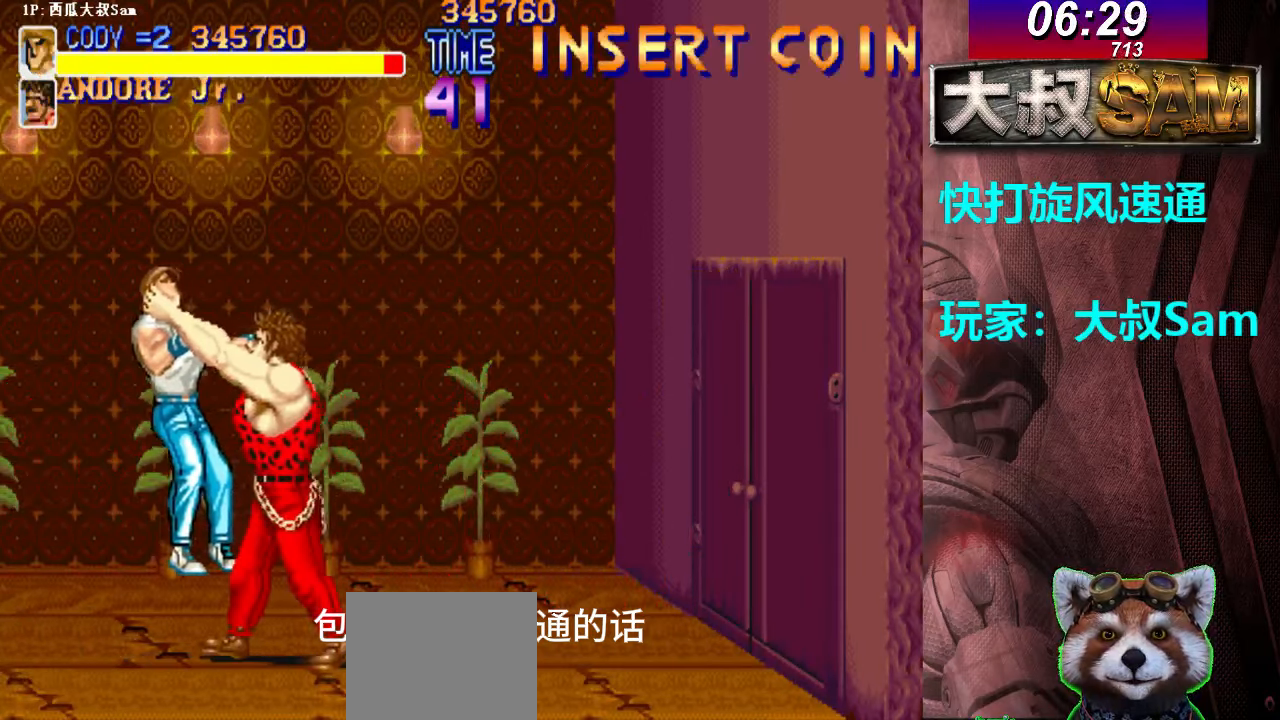
{"buttons": [], "left_stick": "center", "events": [[17, "A", "down"], [33, "A", "up"], [50, "A", "down"], [83, "A", "up"], [117, "A", "down"], [133, "A", "up"], [150, "A", "down"], [200, "A", "up"], [217, "A", "down"], [233, "A", "up"], [250, "A", "down"], [283, "A", "up"], [317, "A", "down"], [333, "A", "up"], [350, "A", "down"], [400, "A", "up"], [417, "A", "down"], [433, "A", "up"], [450, "A", "down"], [483, "A", "up"]]}
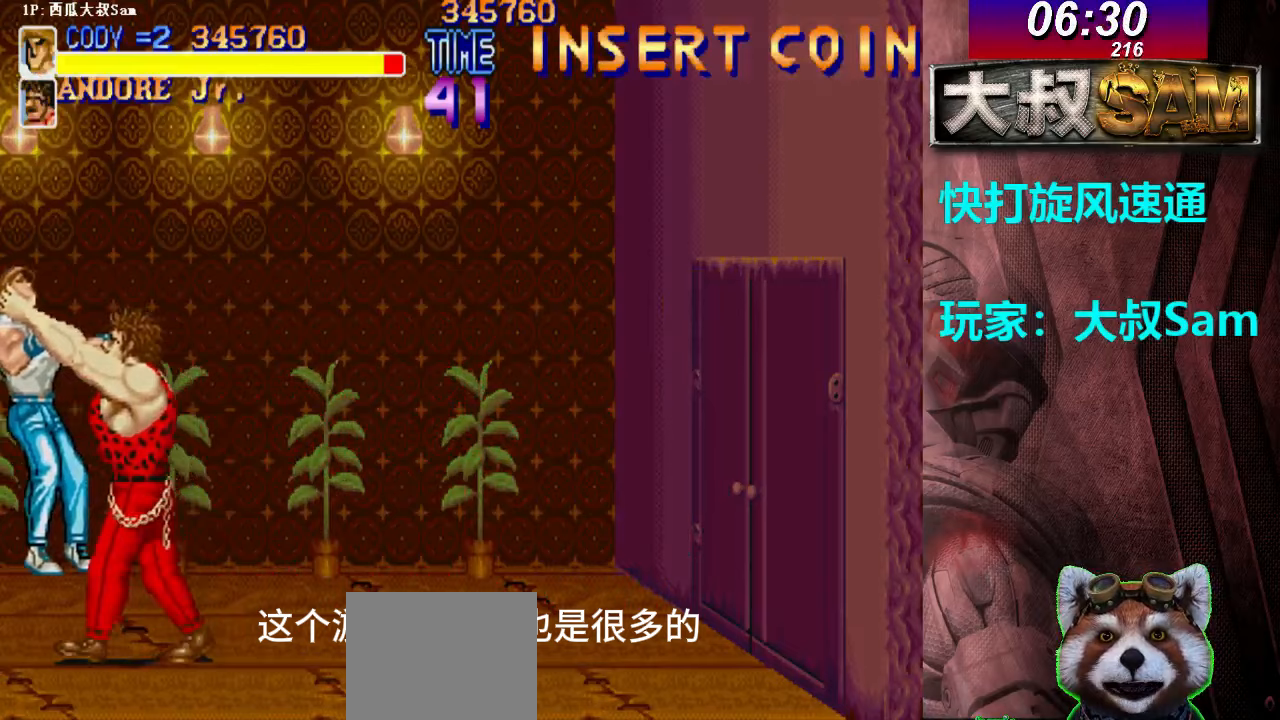
{"buttons": [], "left_stick": "center", "events": [[17, "A", "down"], [33, "A", "up"], [50, "A", "down"], [100, "A", "up"], [117, "A", "down"], [133, "A", "up"], [150, "A", "down"], [183, "A", "up"], [217, "A", "down"], [233, "A", "up"], [250, "A", "down"], [300, "A", "up"], [317, "A", "down"], [333, "A", "up"], [350, "A", "down"], [433, "A", "up"], [450, "A", "down"], [500, "A", "up"]]}
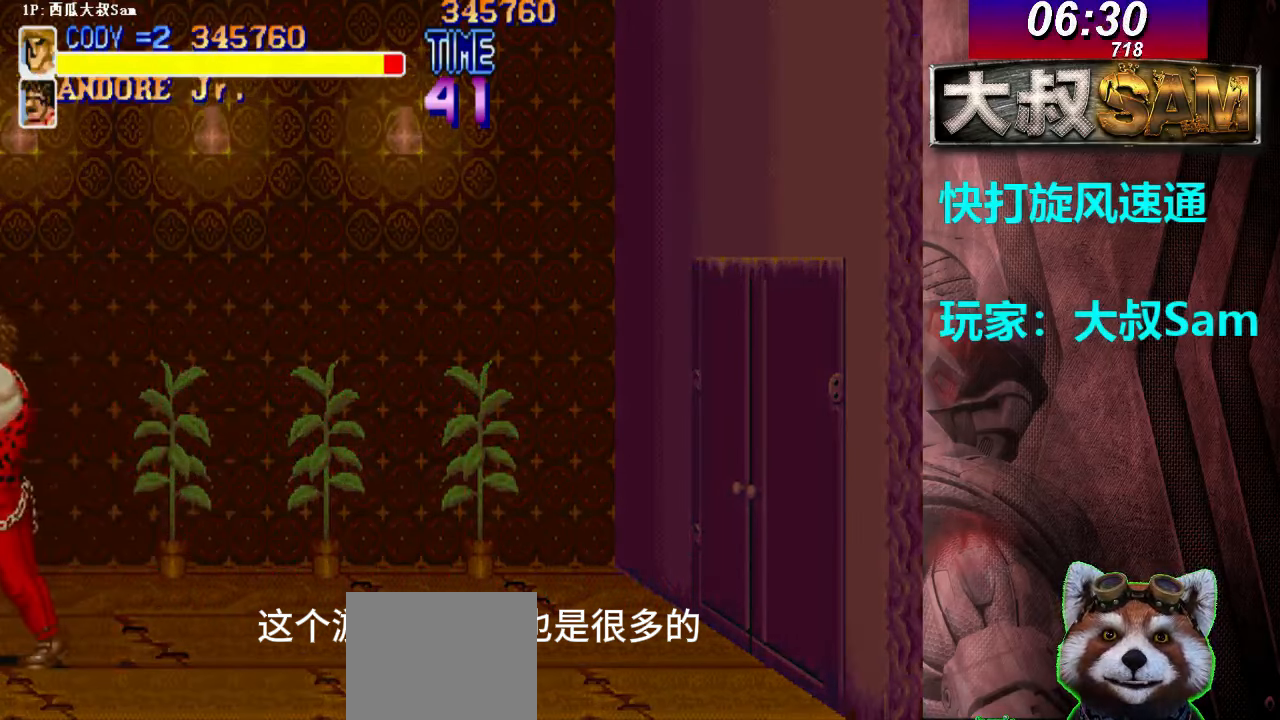
{"buttons": [], "left_stick": "center", "events": [[17, "A", "down"], [33, "A", "up"], [50, "A", "down"], [83, "A", "up"], [117, "A", "down"], [133, "A", "up"], [167, "A", "down"], [183, "A", "up"], [217, "A", "down"], [250, "A", "up"], [267, "A", "down"], [300, "A", "up"], [317, "A", "down"], [350, "A", "up"], [367, "A", "down"], [483, "A", "up"]]}
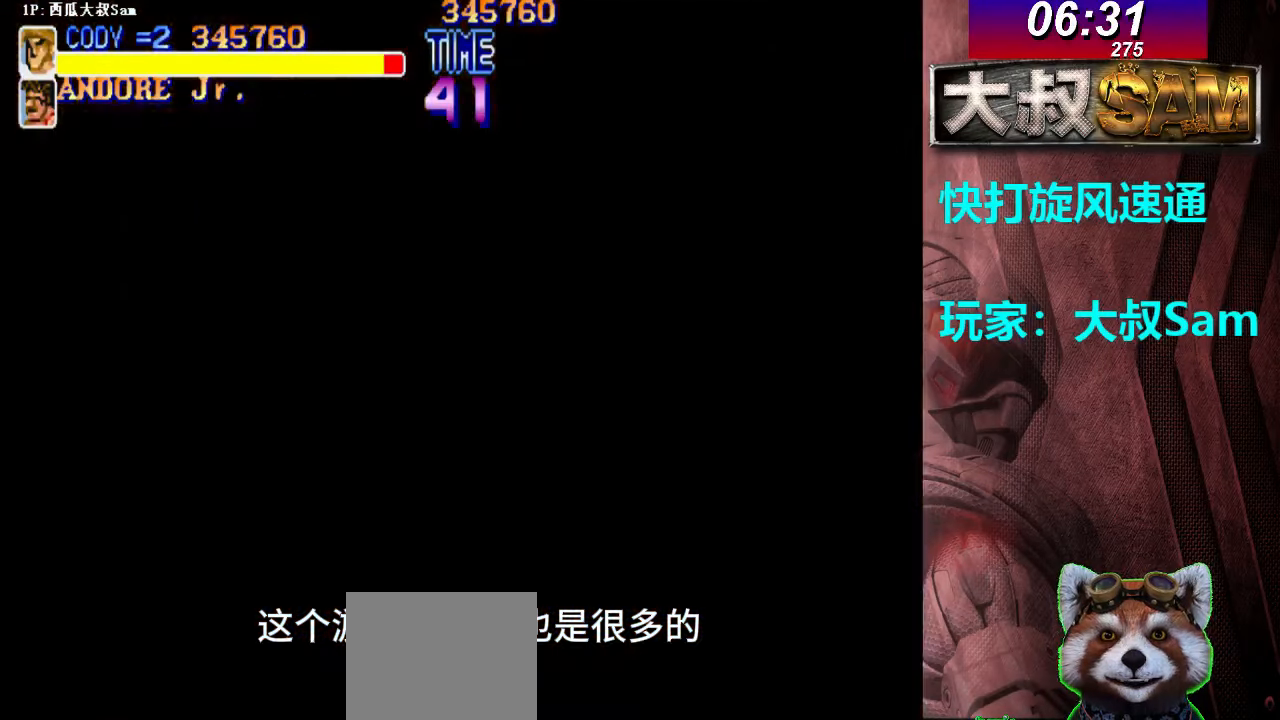
{"buttons": [], "left_stick": "left", "events": [[17, "A", "down"], [50, "A", "up"], [67, "A", "down"], [200, "A", "up"], [217, "A", "down"], [300, "A", "up"], [317, "A", "down"], [400, "A", "up"], [417, "left_stick", "left"]]}
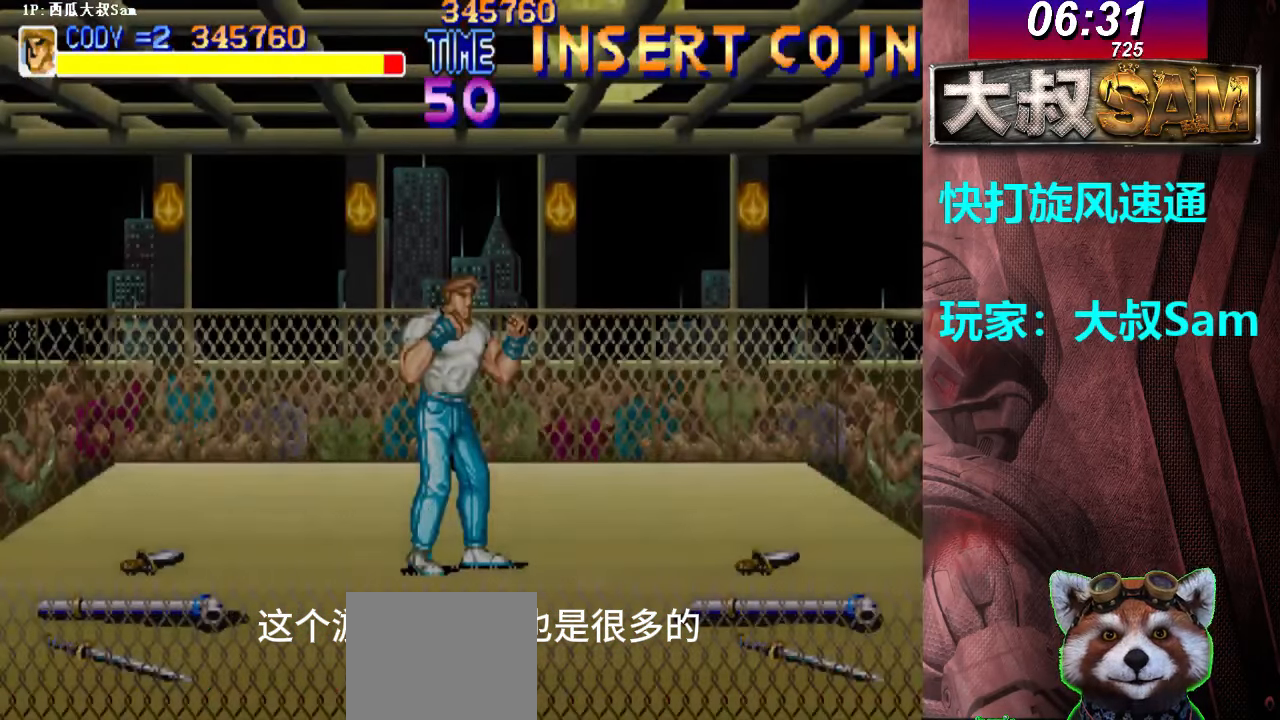
{"buttons": [], "left_stick": "left", "events": []}
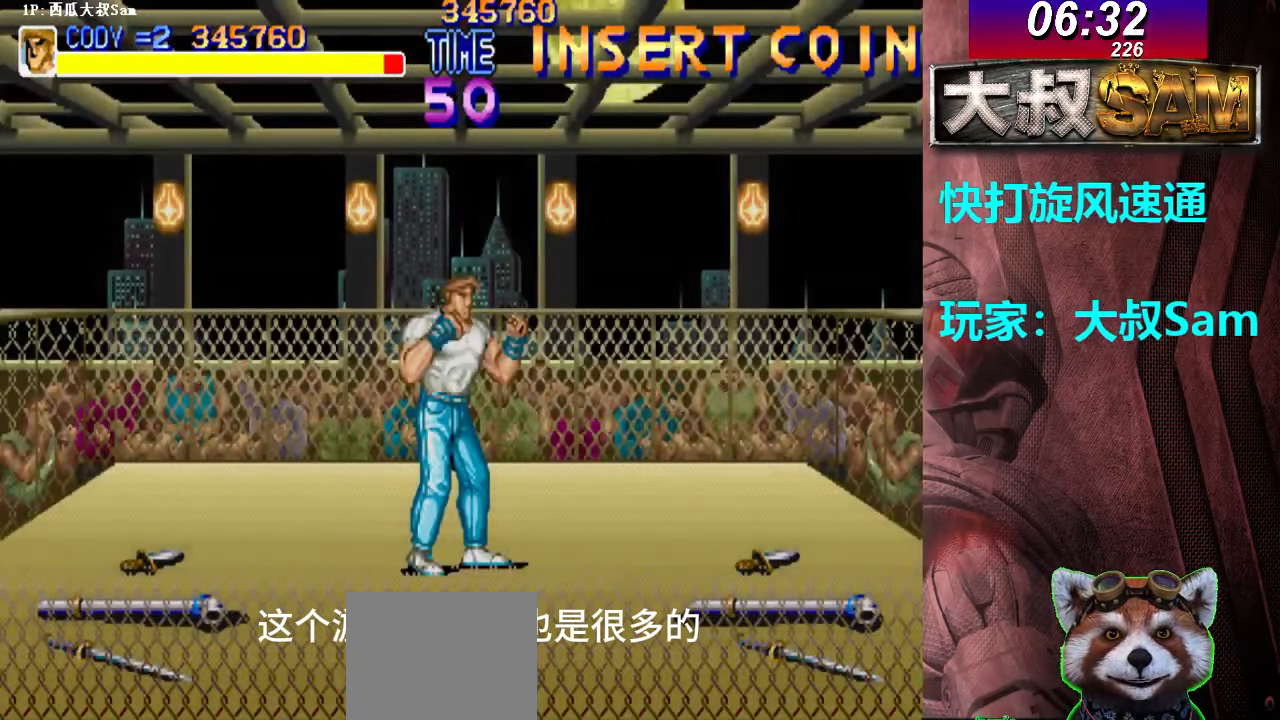
{"buttons": [], "left_stick": "left", "events": []}
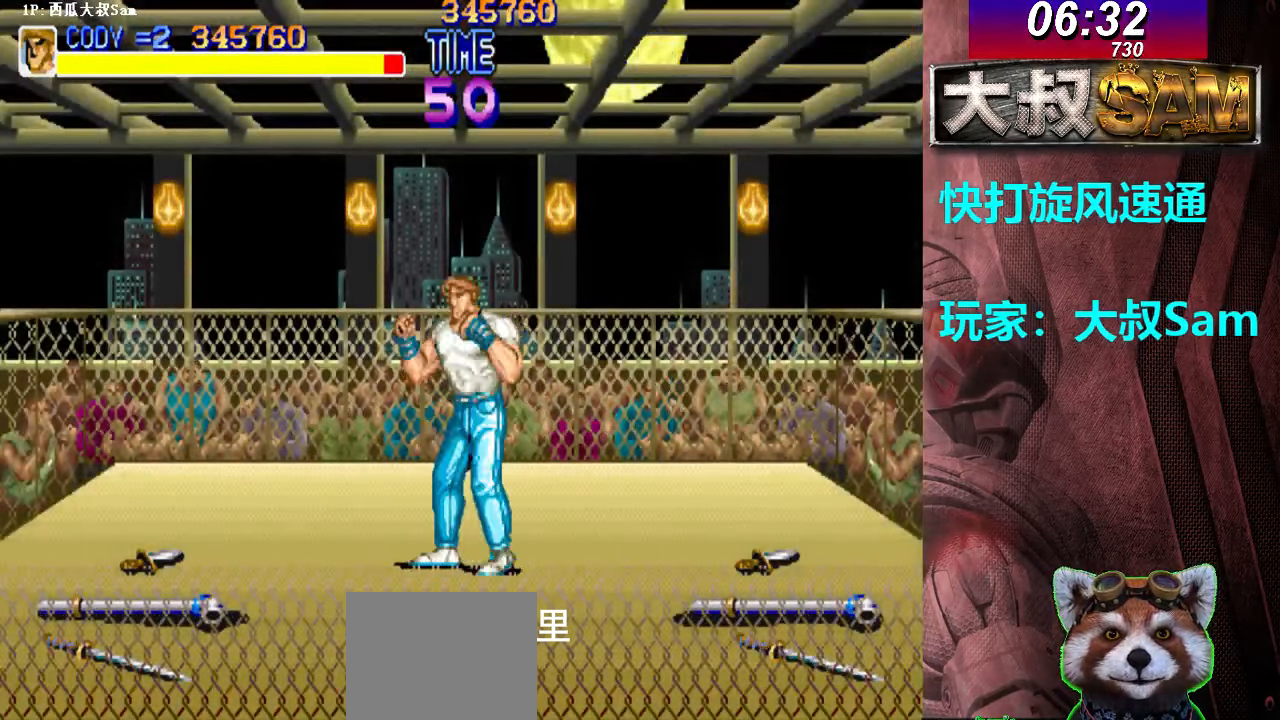
{"buttons": [], "left_stick": "left", "events": []}
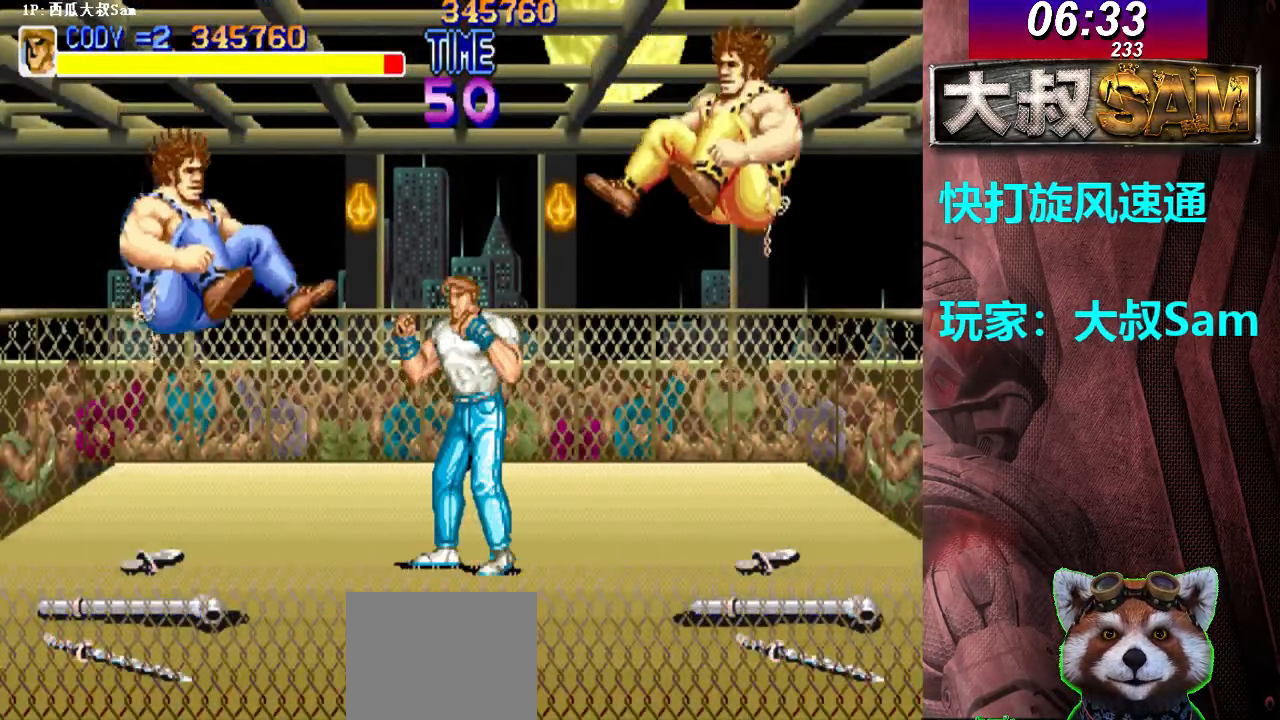
{"buttons": [], "left_stick": "left", "events": []}
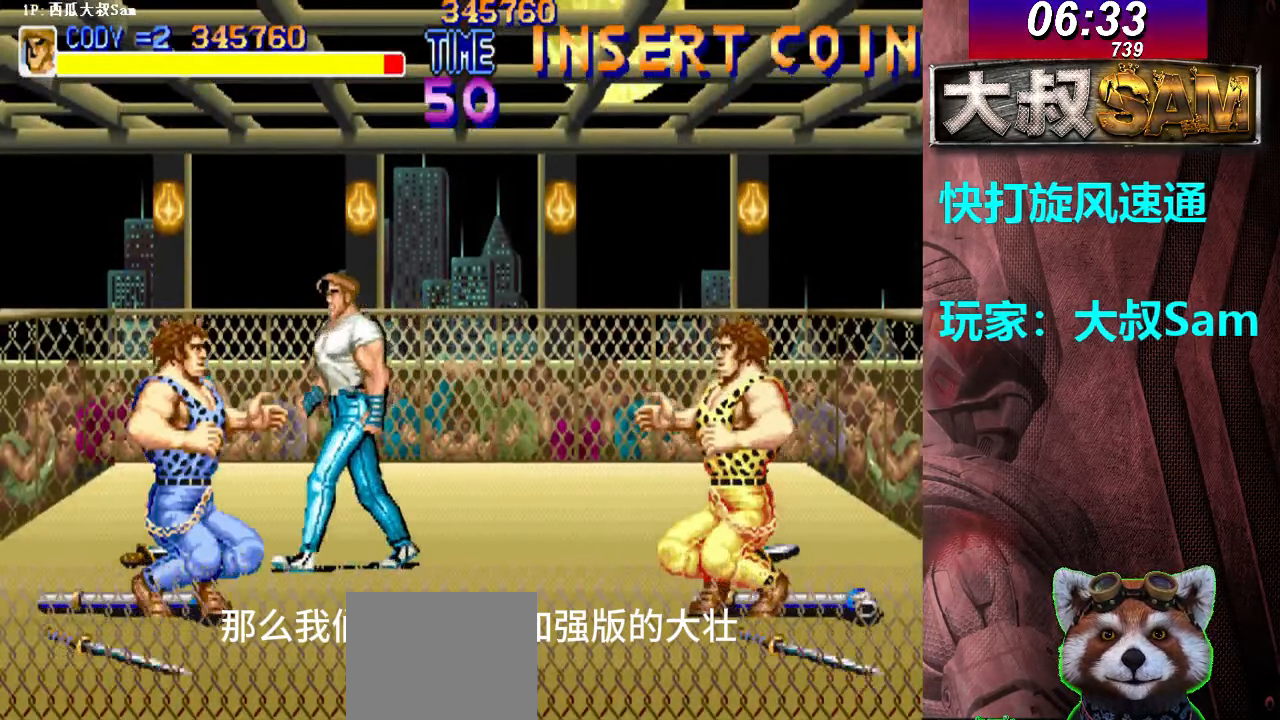
{"buttons": ["A"], "left_stick": "center", "events": [[267, "left_stick", "down-left"], [400, "left_stick", "center"], [483, "A", "down"]]}
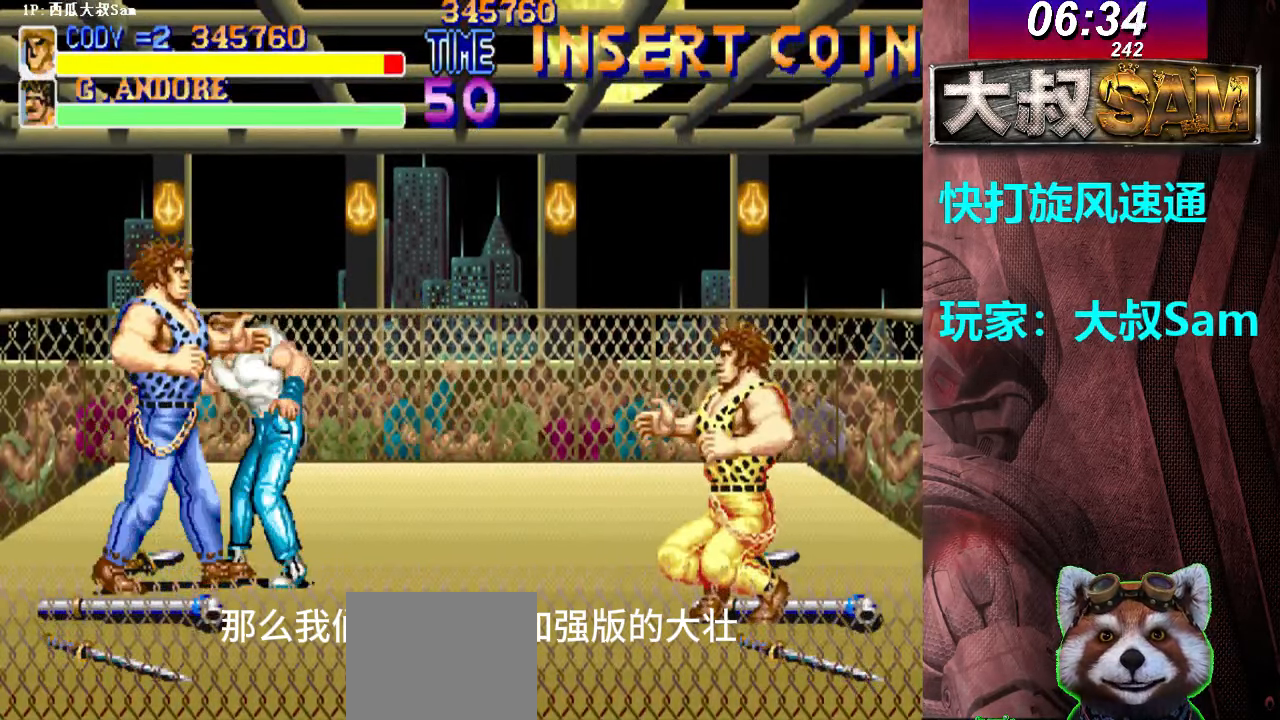
{"buttons": ["A"], "left_stick": "right", "events": [[17, "A", "up"], [33, "A", "down"], [33, "left_stick", "right"], [67, "A", "up"], [100, "A", "down"], [117, "A", "up"], [133, "A", "down"], [167, "A", "up"], [183, "A", "down"], [217, "A", "up"], [233, "A", "down"], [267, "A", "up"], [300, "A", "down"], [317, "A", "up"], [333, "A", "down"], [367, "A", "up"], [383, "A", "down"], [417, "A", "up"], [433, "A", "down"], [467, "A", "up"], [500, "A", "down"]]}
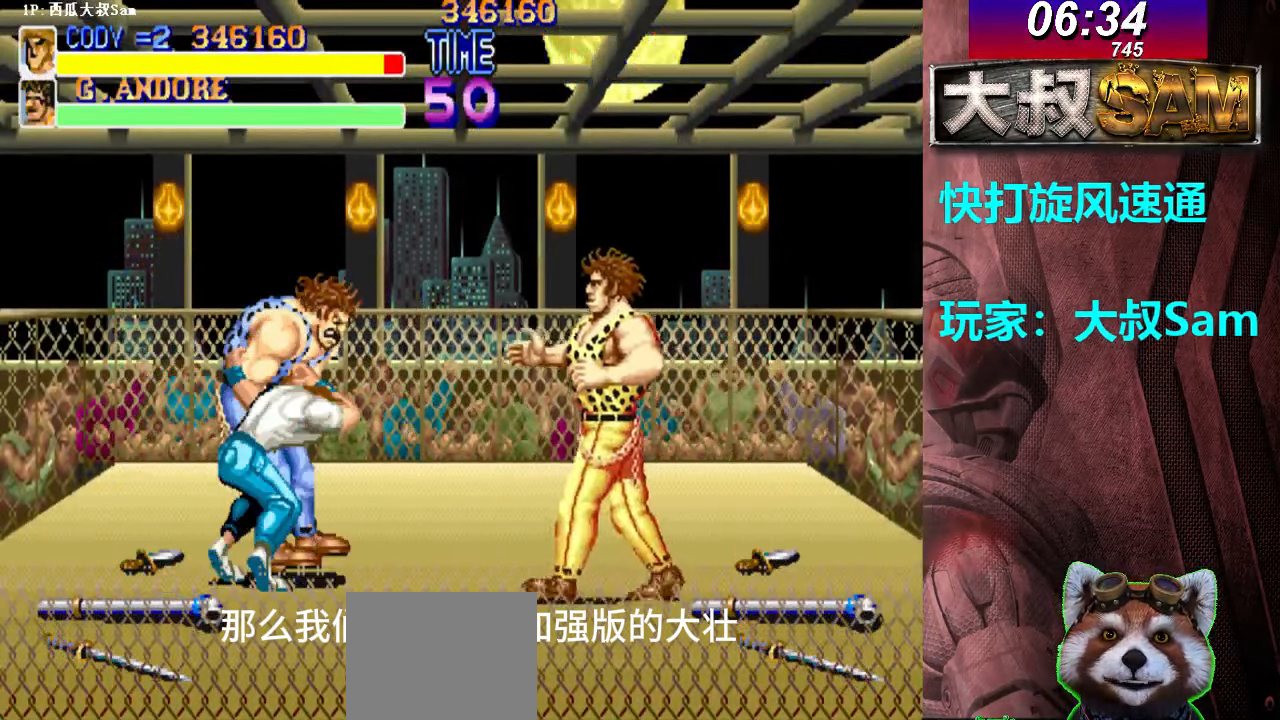
{"buttons": [], "left_stick": "center", "events": [[17, "A", "up"], [33, "A", "down"], [67, "A", "up"], [83, "A", "down"], [117, "A", "up"], [133, "A", "down"], [167, "A", "up"], [167, "left_stick", "center"]]}